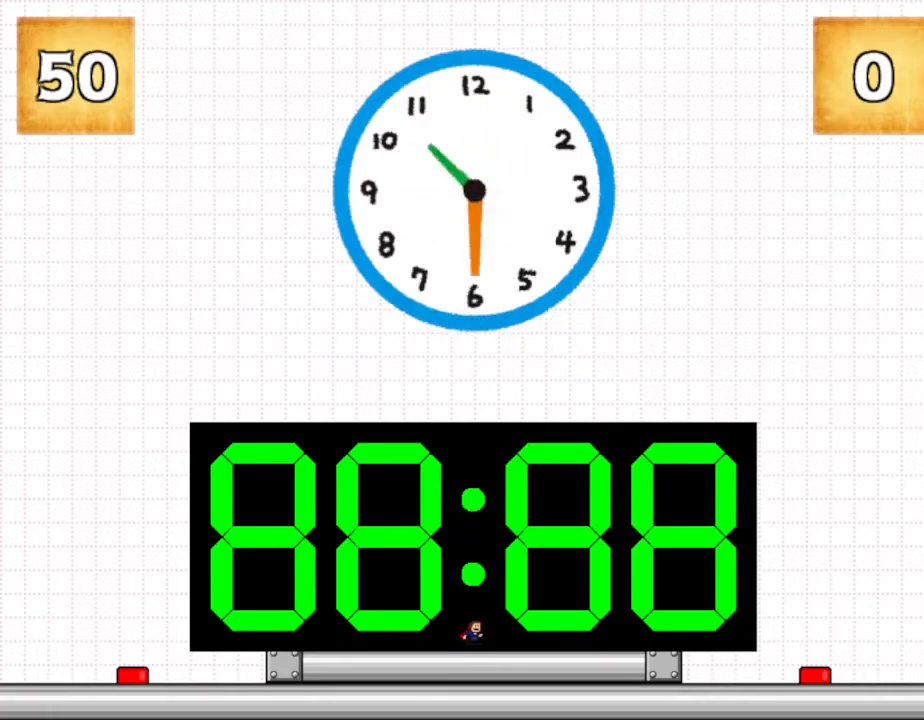
Gameplay with keyboard; each line is a JSON object with the keys held at the frame after it. "events" lists presses ("down") and releases ("up") of "down", "left", "r", "right", "up" and "z" between this image and that frame as [ms after this image, input, new state], when the widget could be followed in between. No other keys are recorded. Mouse input is not recorded. Not read: other_keys.
{"keys": ["left"], "events": []}
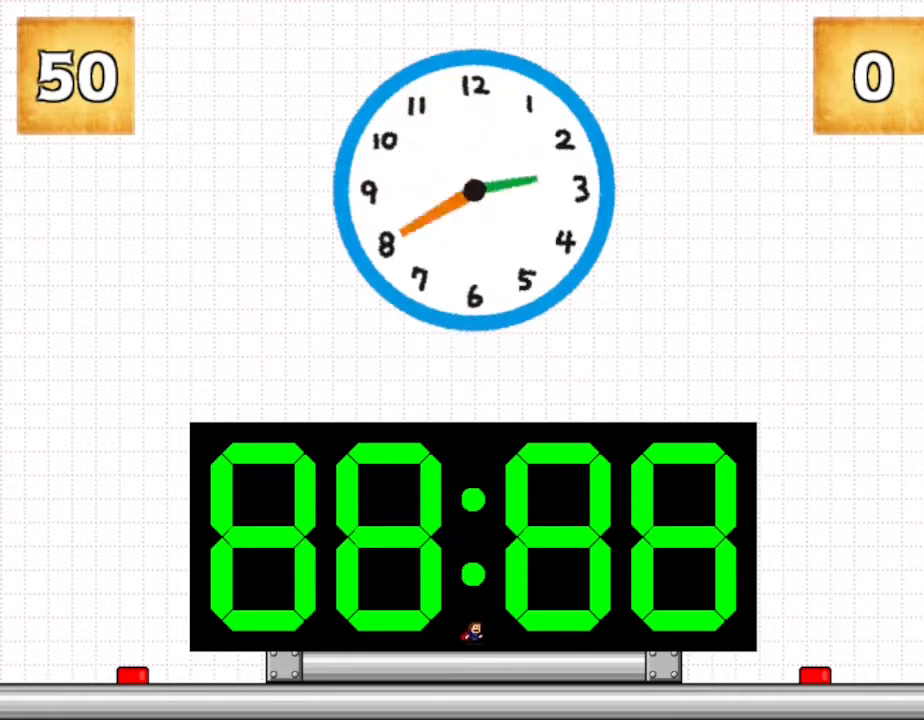
{"keys": ["left"], "events": []}
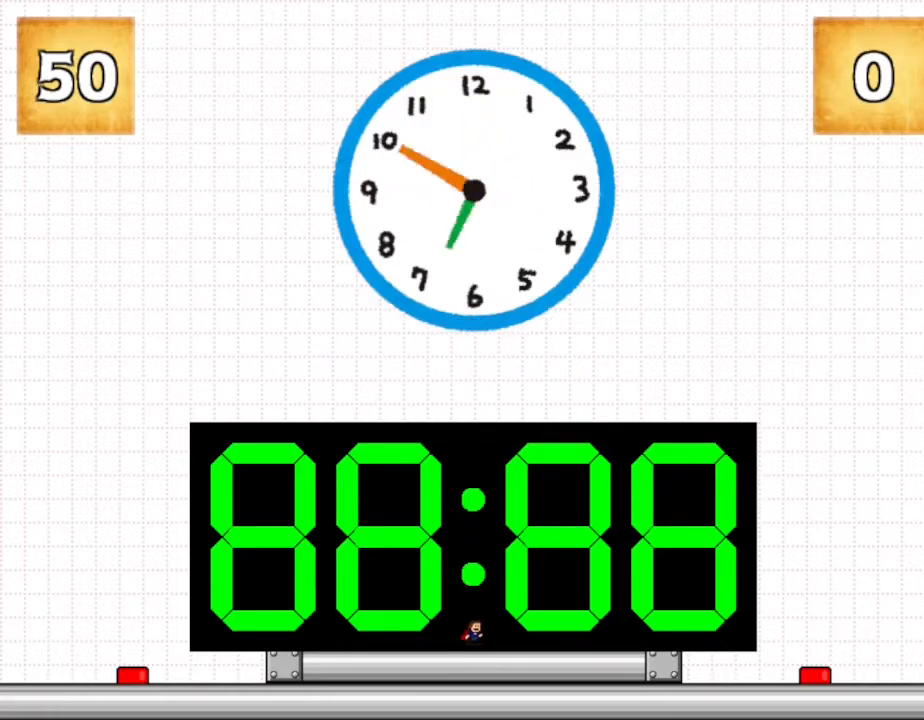
{"keys": ["left"], "events": []}
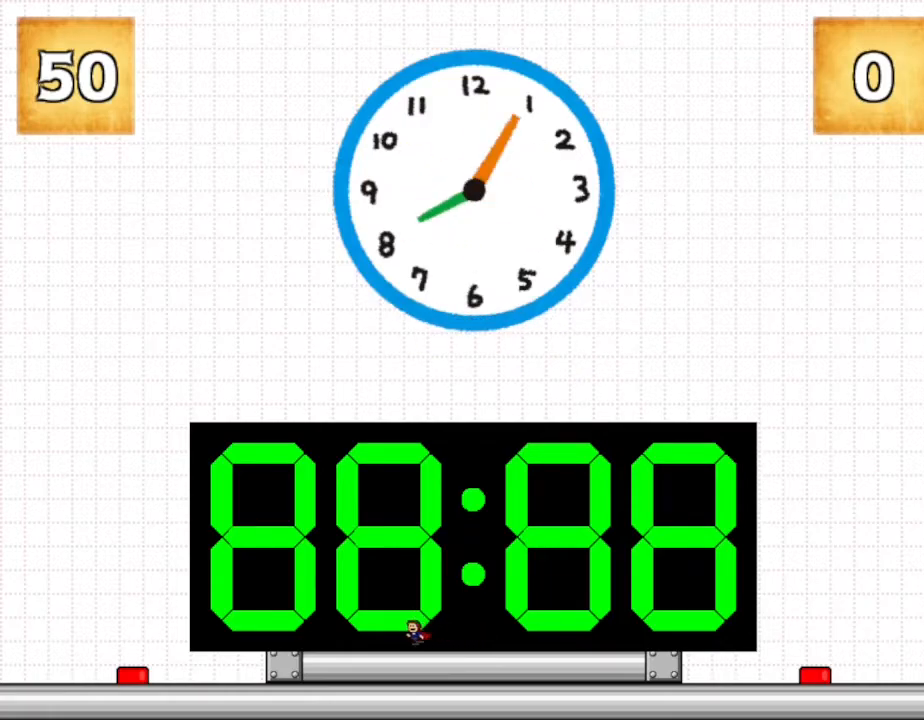
{"keys": ["left"], "events": []}
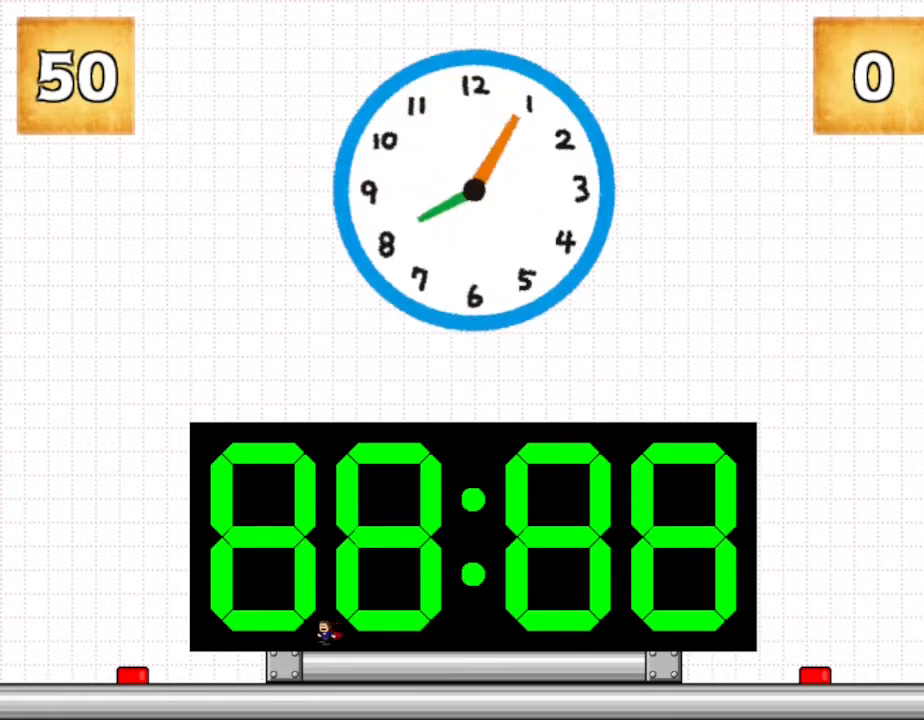
{"keys": ["left"], "events": []}
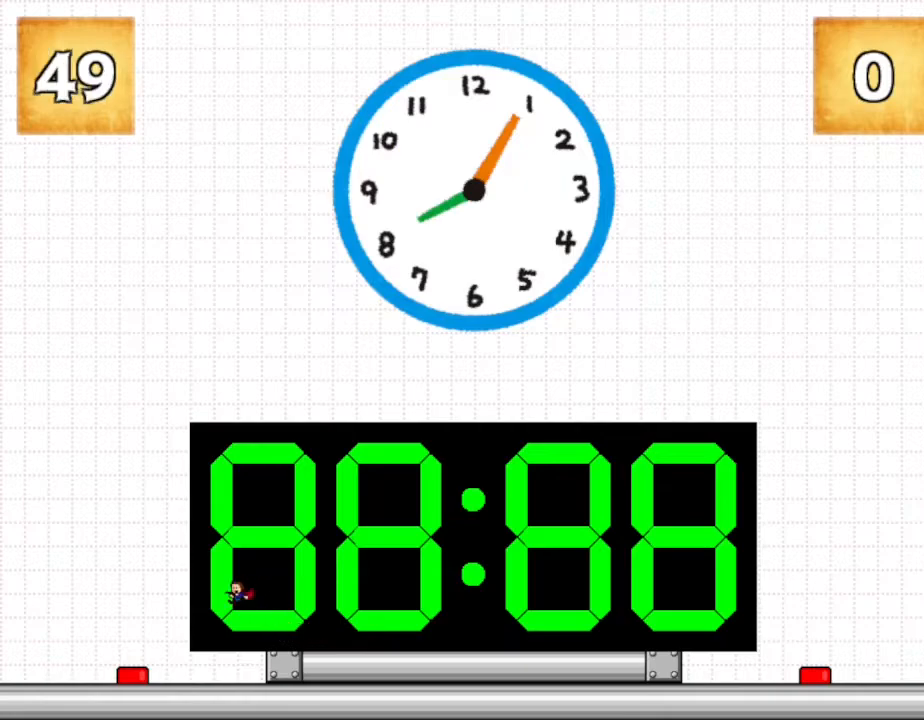
{"keys": ["z"], "events": [[417, "z", "down"], [467, "left", "up"]]}
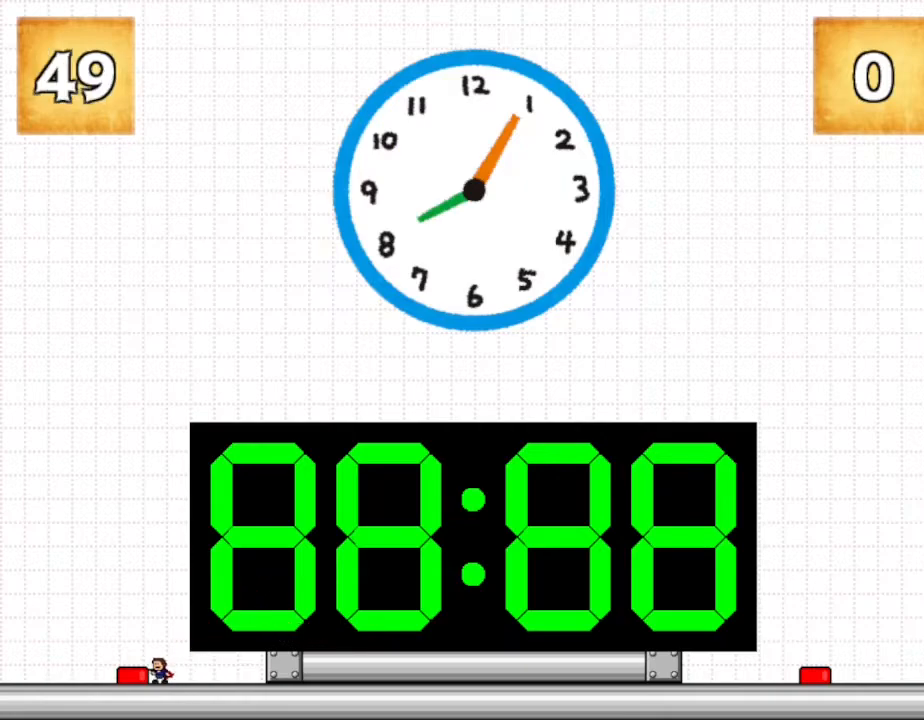
{"keys": [], "events": [[17, "z", "up"], [250, "left", "down"], [350, "left", "up"]]}
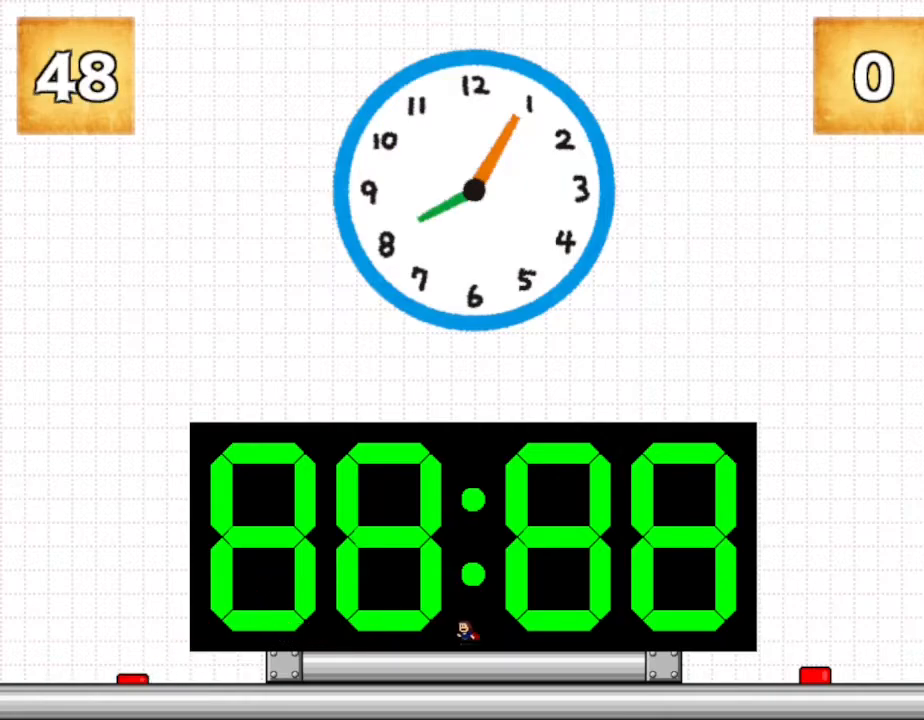
{"keys": ["right"], "events": [[400, "down", "down"], [400, "right", "down"], [450, "down", "up"]]}
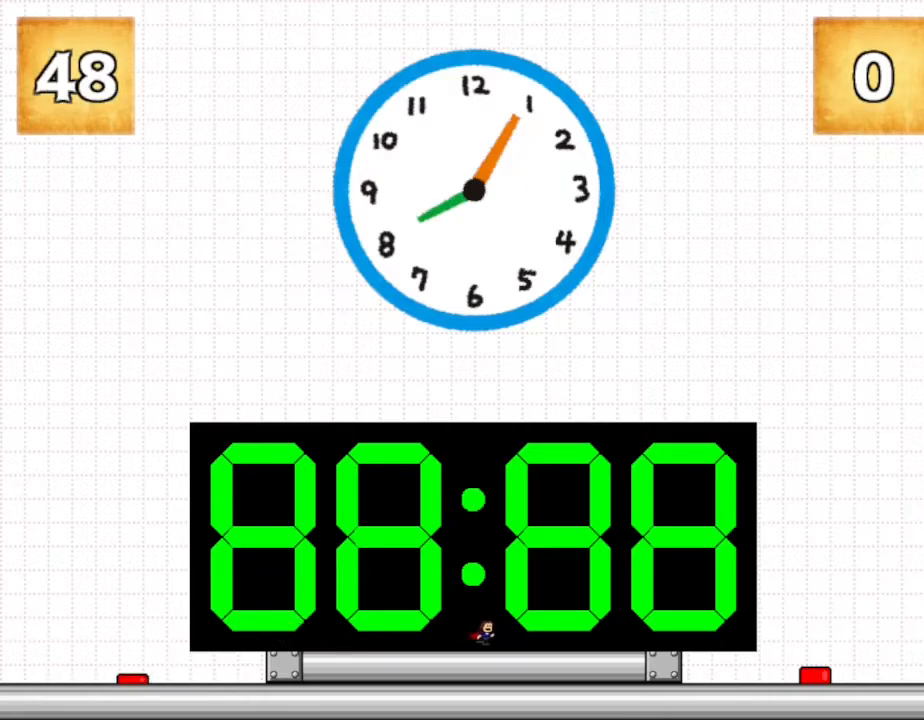
{"keys": ["right"], "events": []}
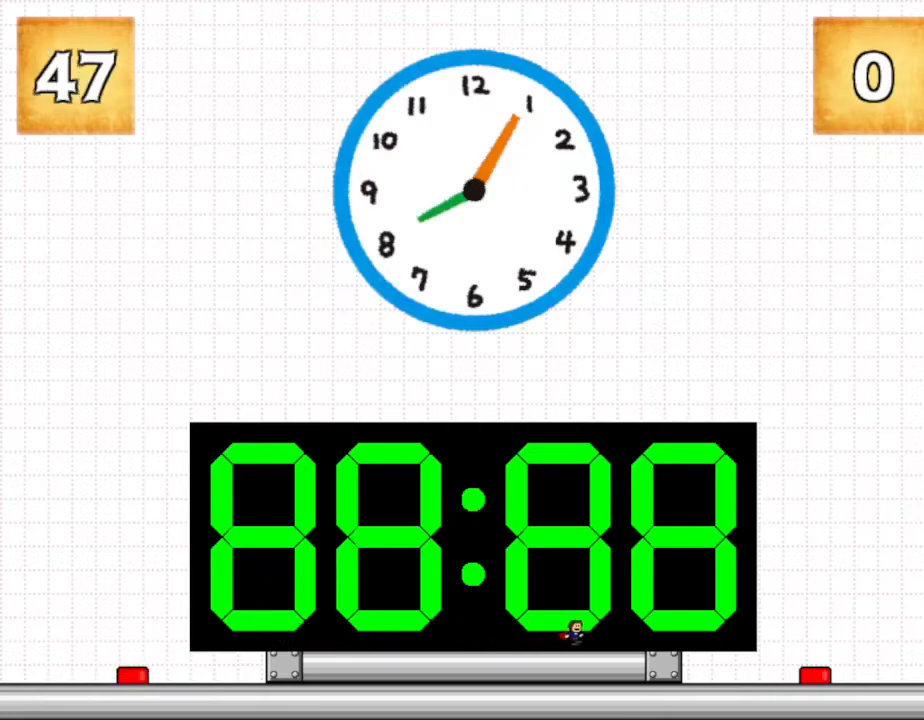
{"keys": ["right"], "events": []}
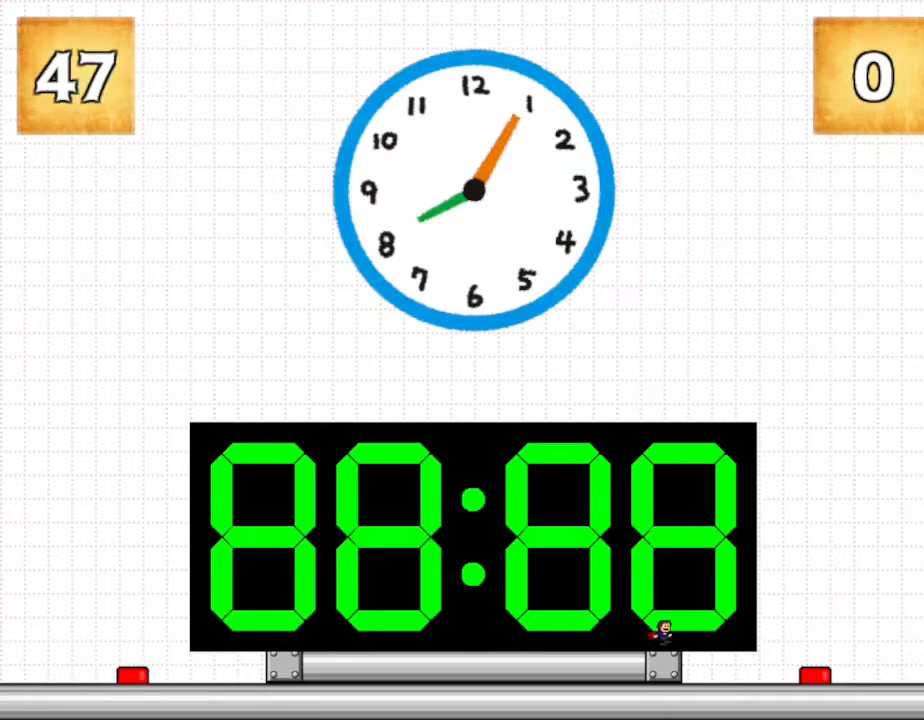
{"keys": ["right"], "events": []}
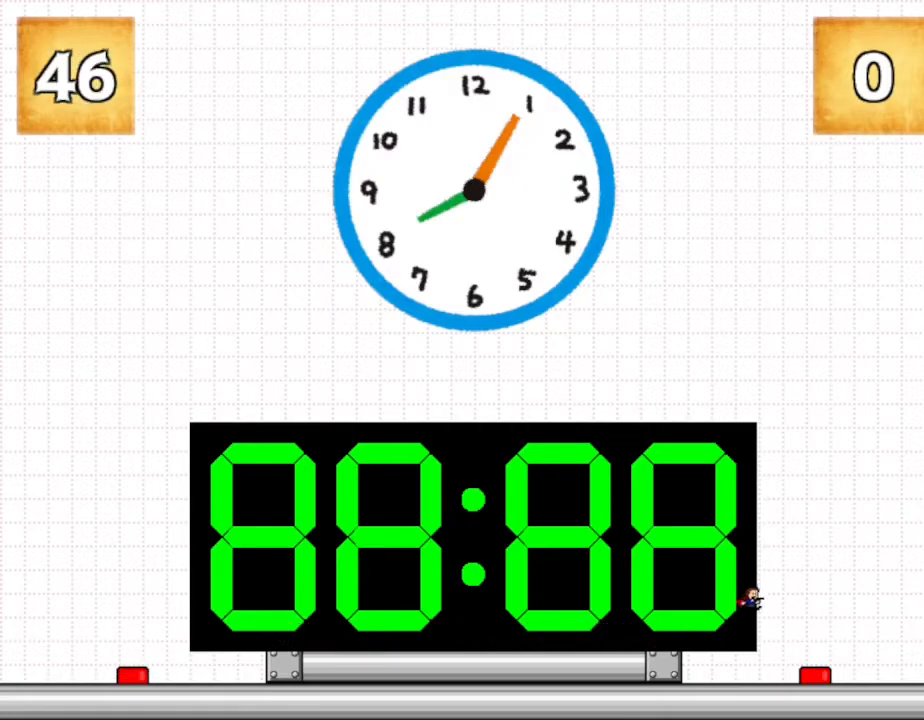
{"keys": [], "events": [[417, "right", "up"]]}
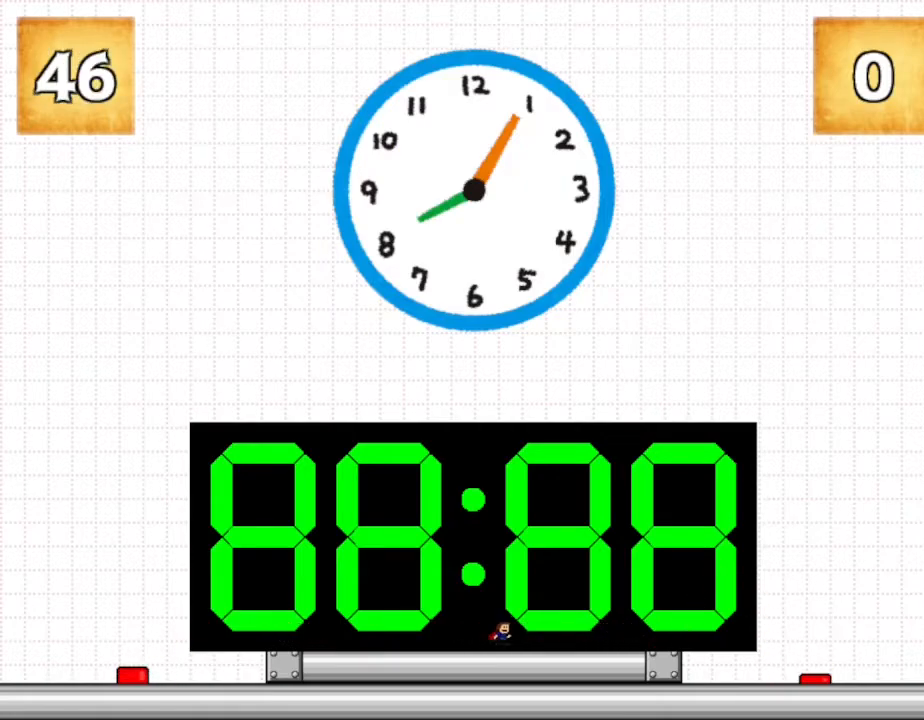
{"keys": [], "events": [[317, "left", "down"], [467, "left", "up"]]}
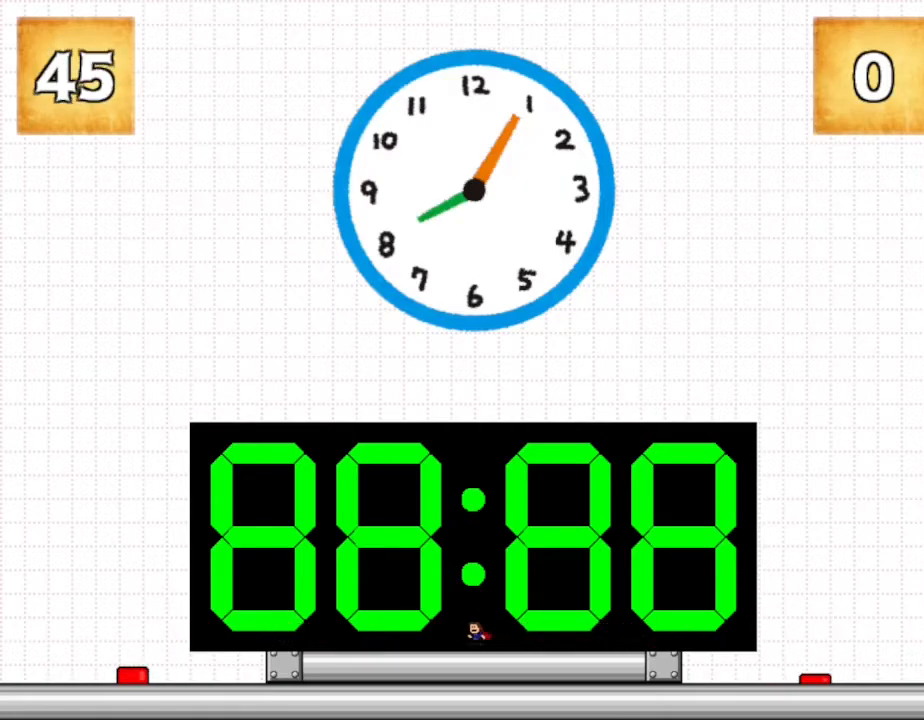
{"keys": ["left"], "events": [[483, "left", "down"]]}
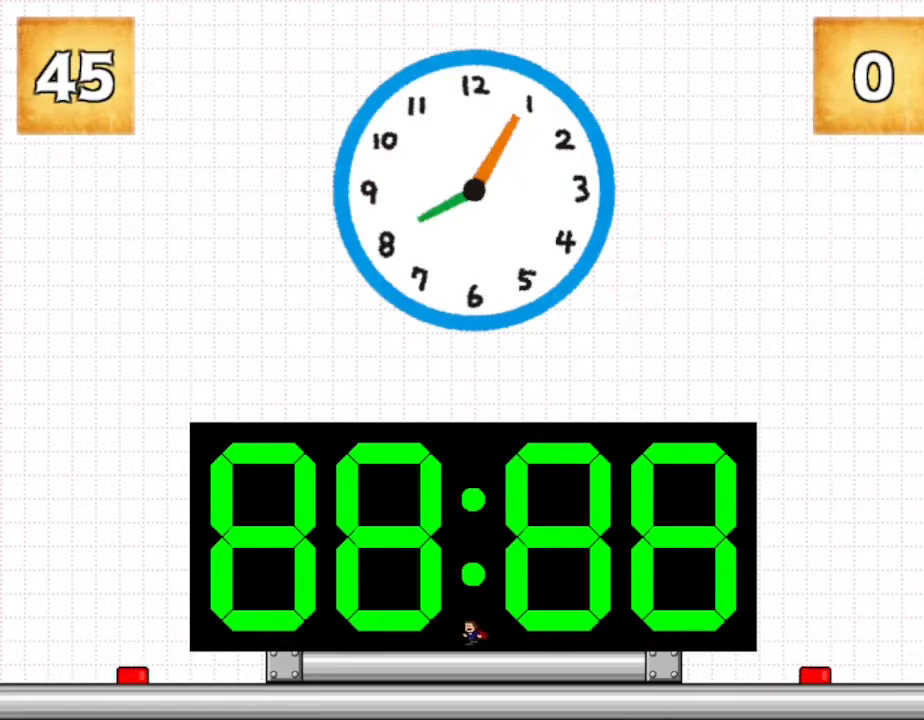
{"keys": ["up"], "events": [[17, "z", "down"], [217, "z", "up"], [283, "left", "up"], [433, "up", "down"]]}
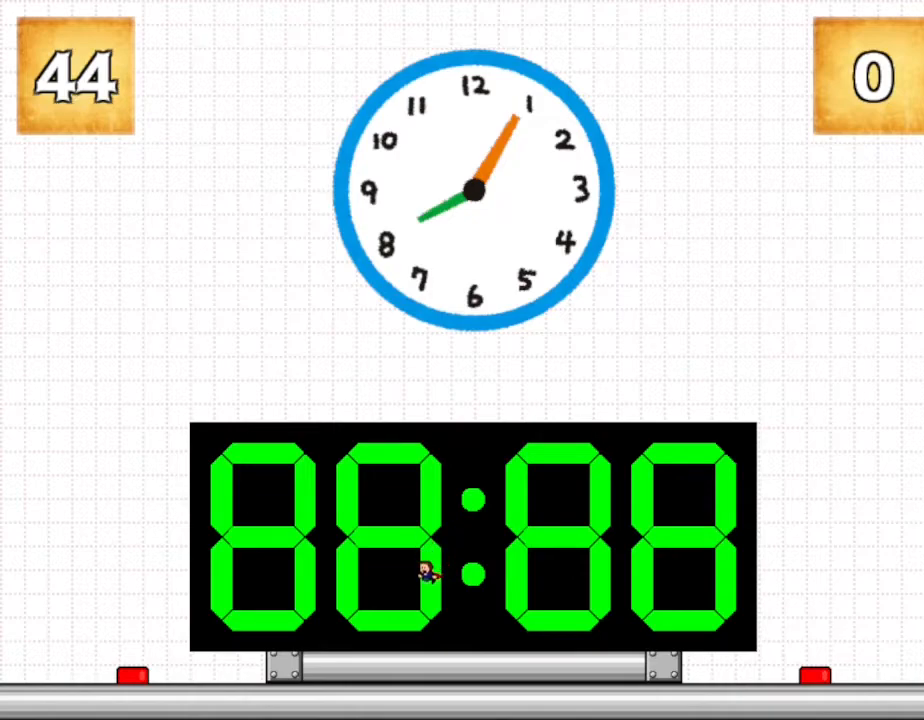
{"keys": ["left"], "events": [[133, "left", "down"], [150, "up", "up"]]}
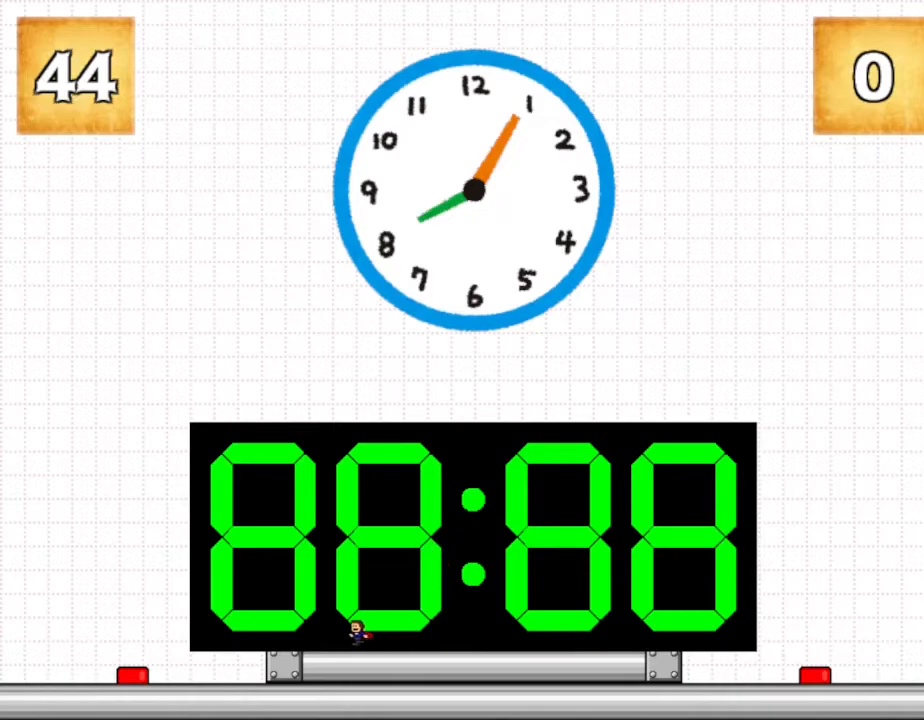
{"keys": [], "events": [[250, "down", "down"], [483, "down", "up"], [500, "left", "up"]]}
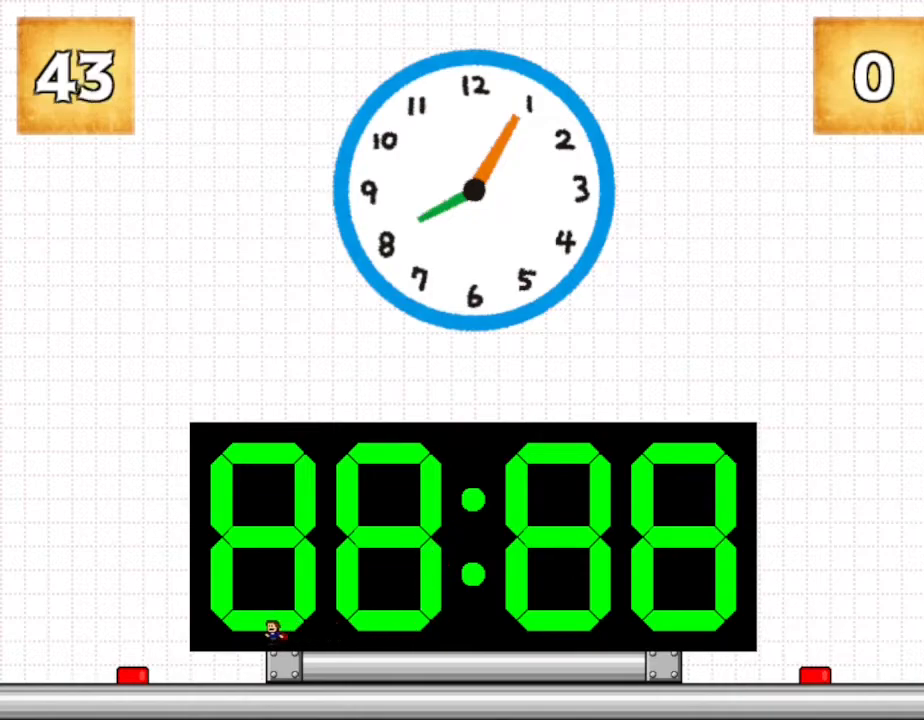
{"keys": ["left"], "events": [[83, "left", "down"]]}
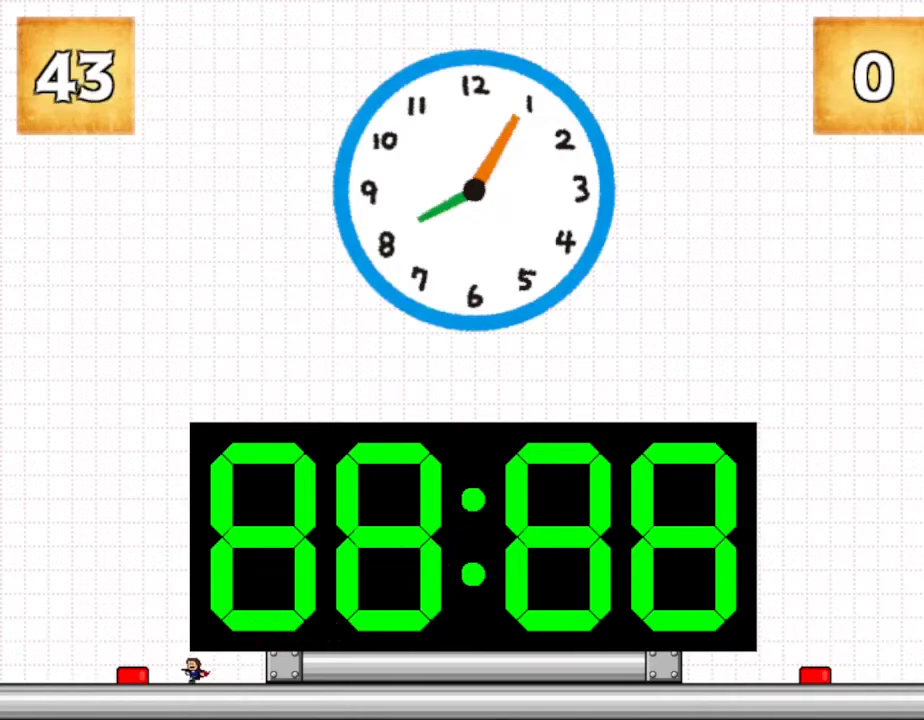
{"keys": [], "events": [[333, "left", "up"]]}
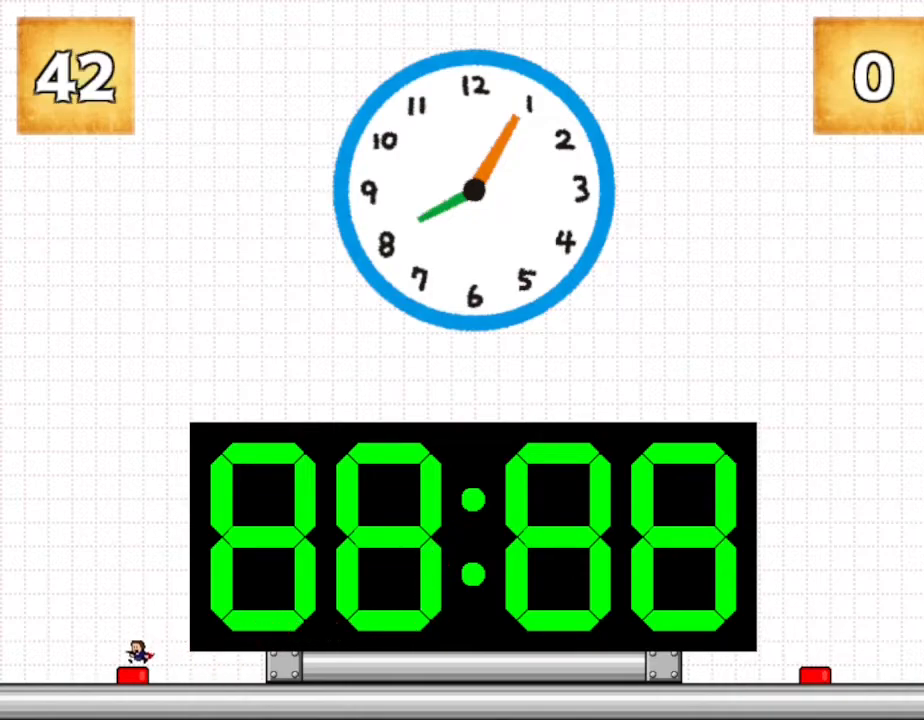
{"keys": ["left", "z"], "events": [[233, "z", "down"], [333, "z", "up"], [433, "z", "down"], [450, "left", "down"]]}
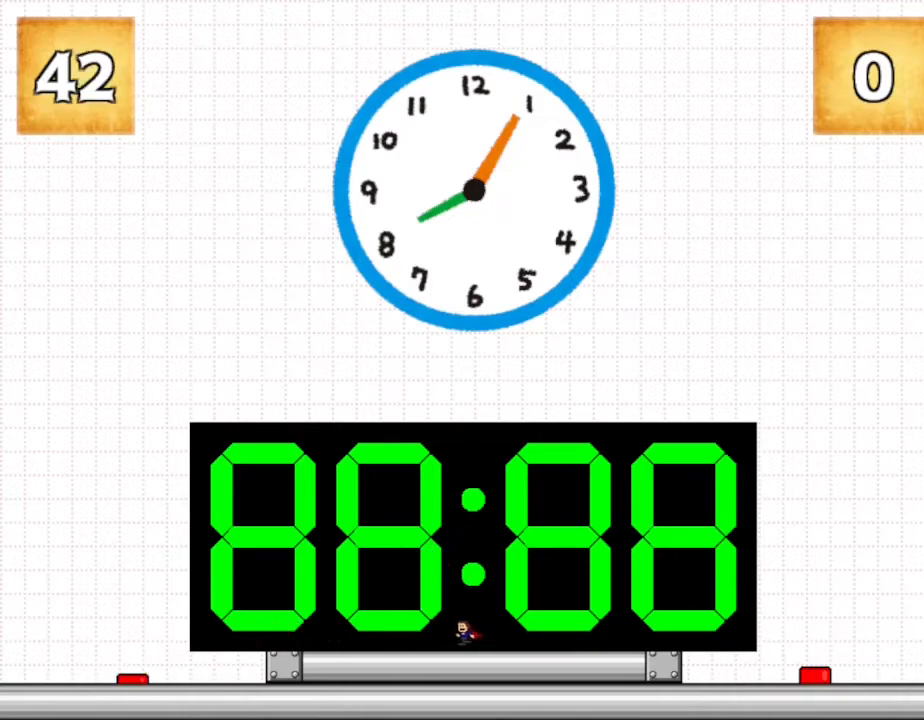
{"keys": ["right"], "events": [[50, "z", "up"], [67, "right", "down"], [100, "left", "up"]]}
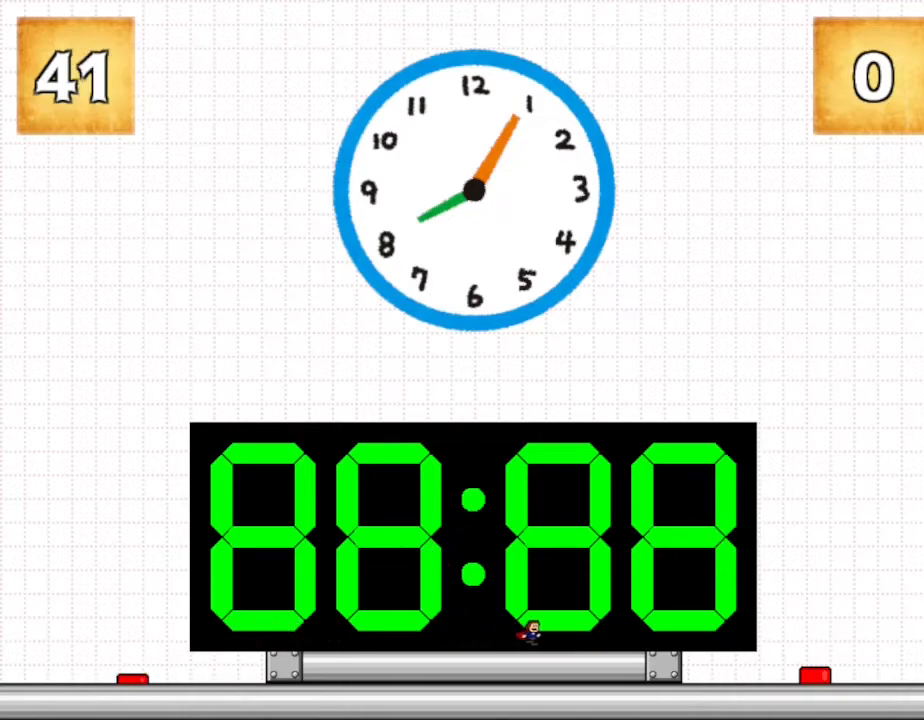
{"keys": ["right"], "events": []}
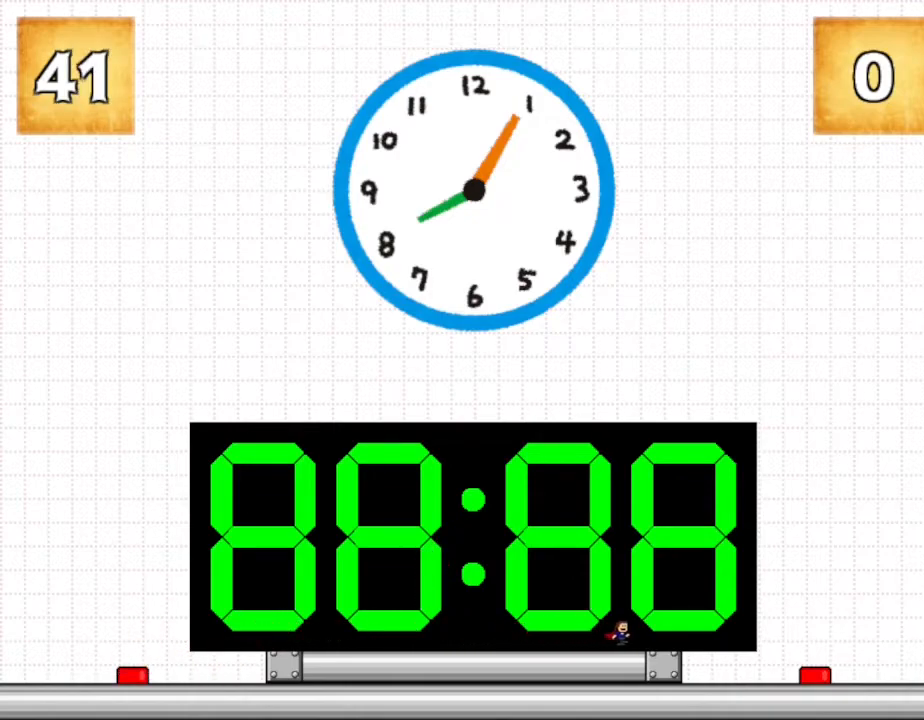
{"keys": ["right"], "events": []}
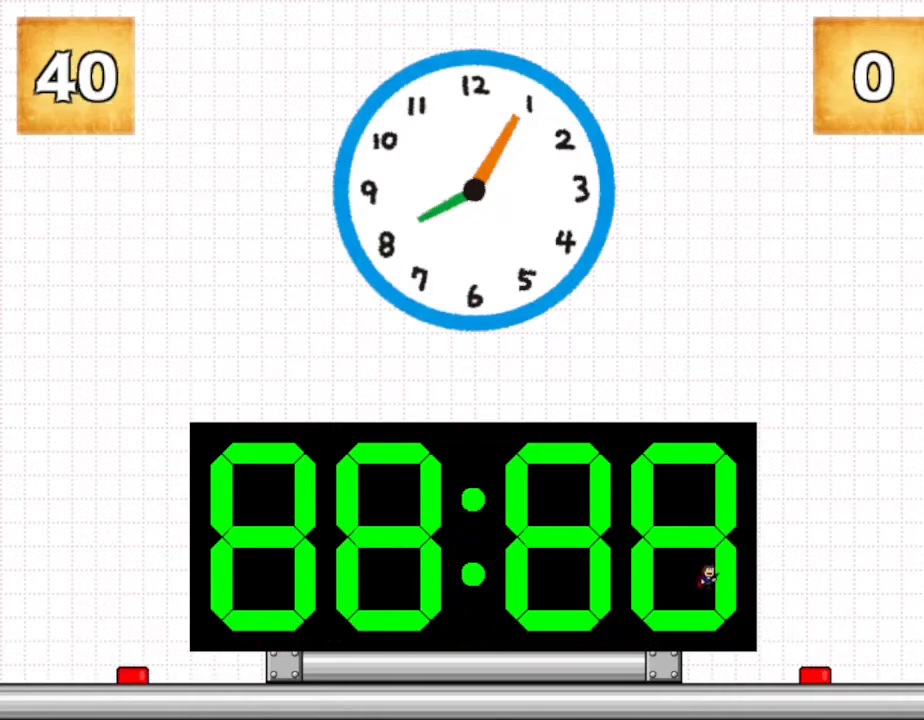
{"keys": [], "events": [[483, "right", "up"]]}
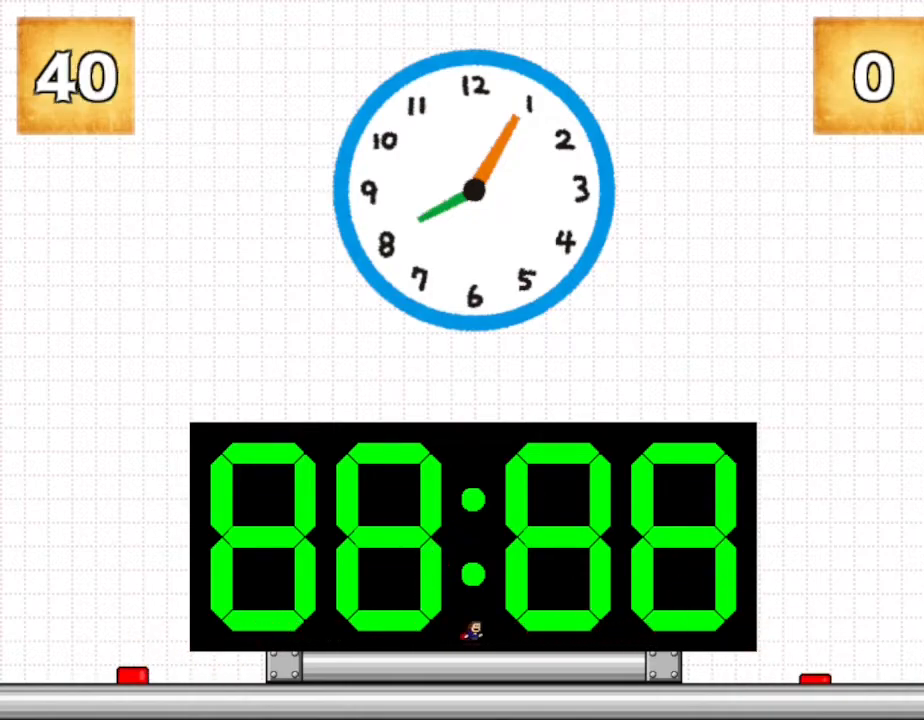
{"keys": ["right"], "events": [[500, "right", "down"]]}
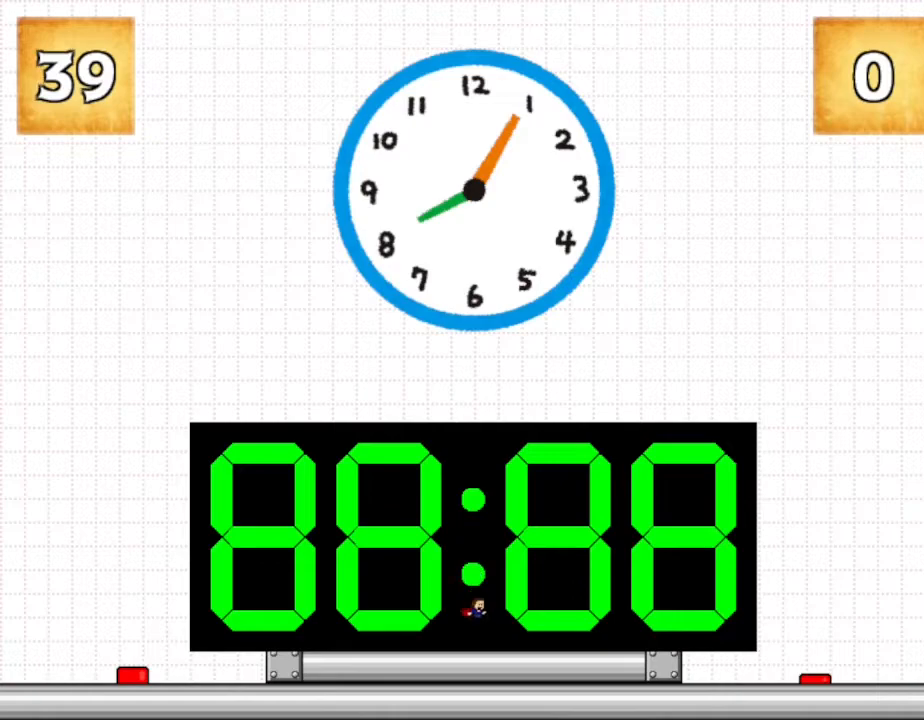
{"keys": ["right"], "events": []}